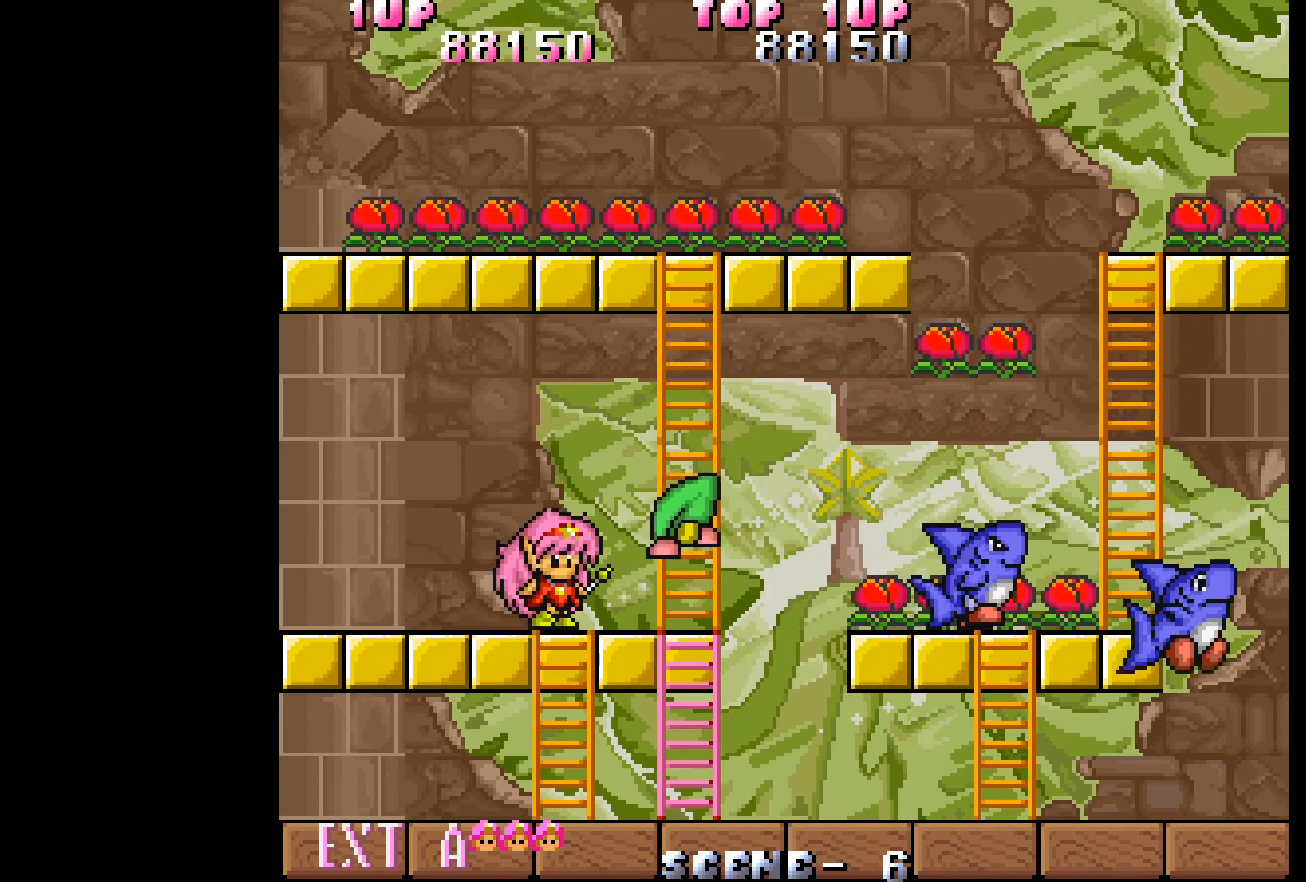
Gameplay with a controller (Xbox layout); each line is a JSON object with the inputs held at the frame after it. "events" lists button and stick changes between this image and that frame as [ms after this image, input, new state], when the widget could be followed in between. Not read: L3 R3 left_stick right_stick.
{"buttons": [], "events": [[217, "A", "down"], [267, "A", "up"], [367, "A", "down"], [467, "A", "up"]]}
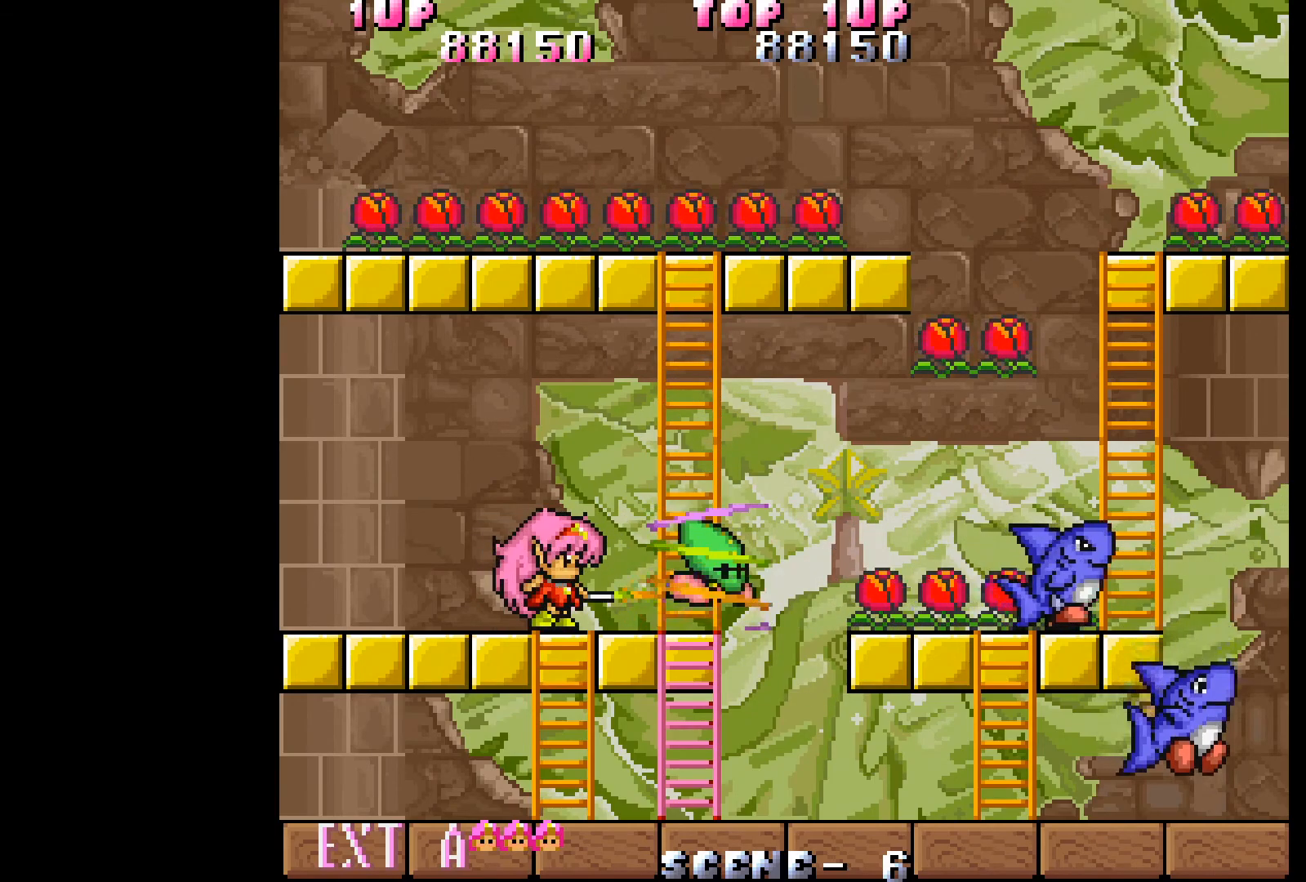
{"buttons": ["DPAD_RIGHT"], "events": [[33, "A", "down"], [133, "A", "up"], [333, "DPAD_RIGHT", "down"]]}
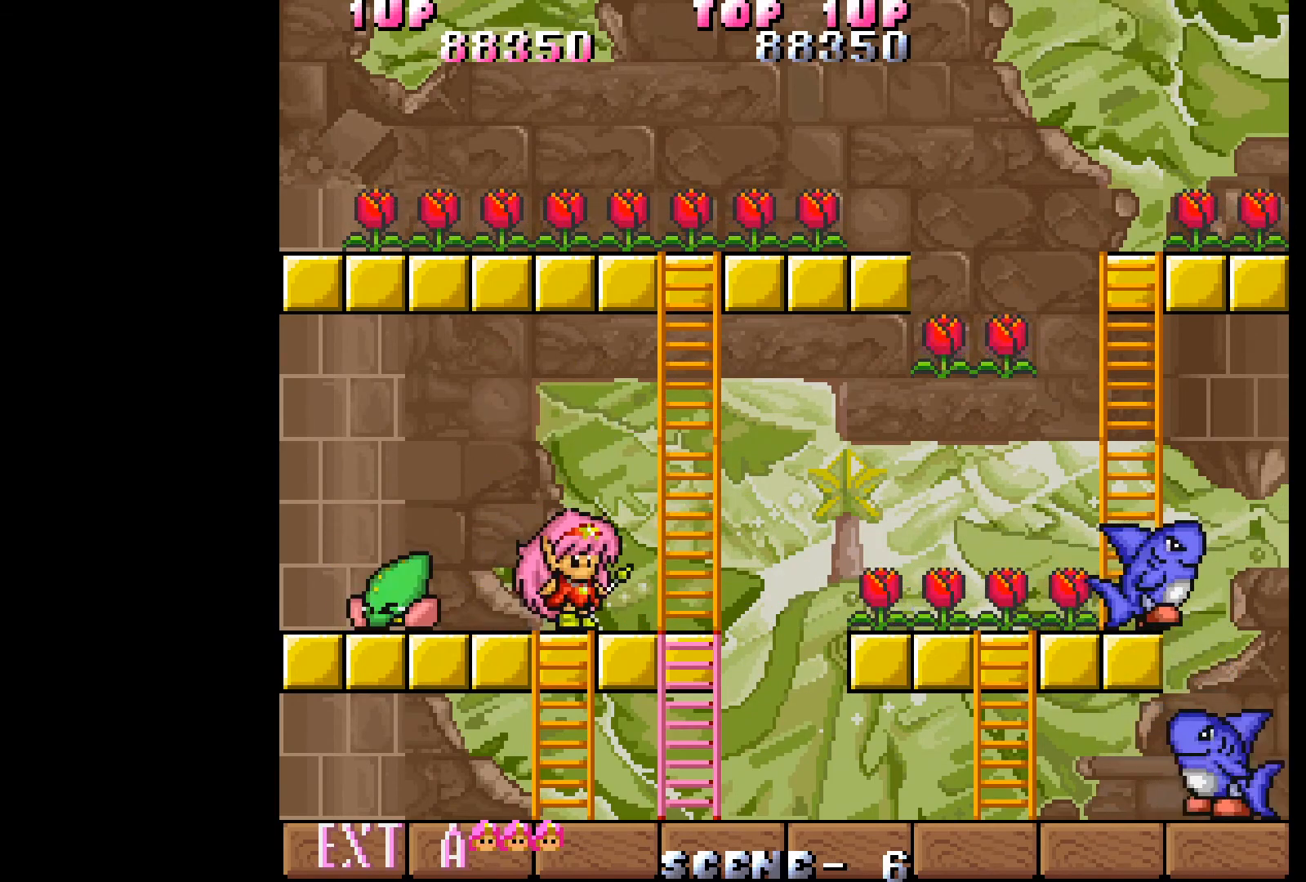
{"buttons": ["DPAD_UP"], "events": [[400, "DPAD_UP", "down"], [467, "DPAD_RIGHT", "up"]]}
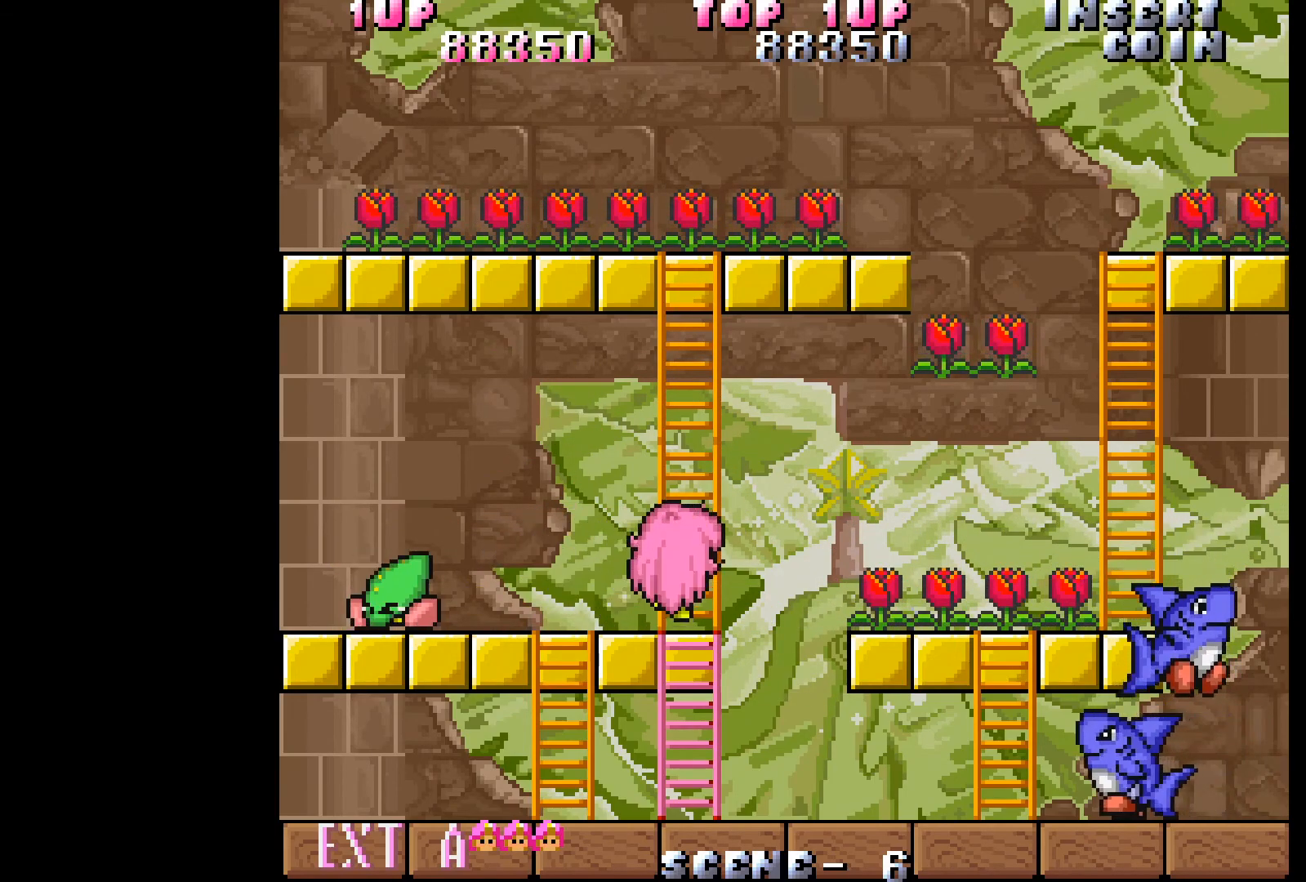
{"buttons": ["DPAD_UP"], "events": []}
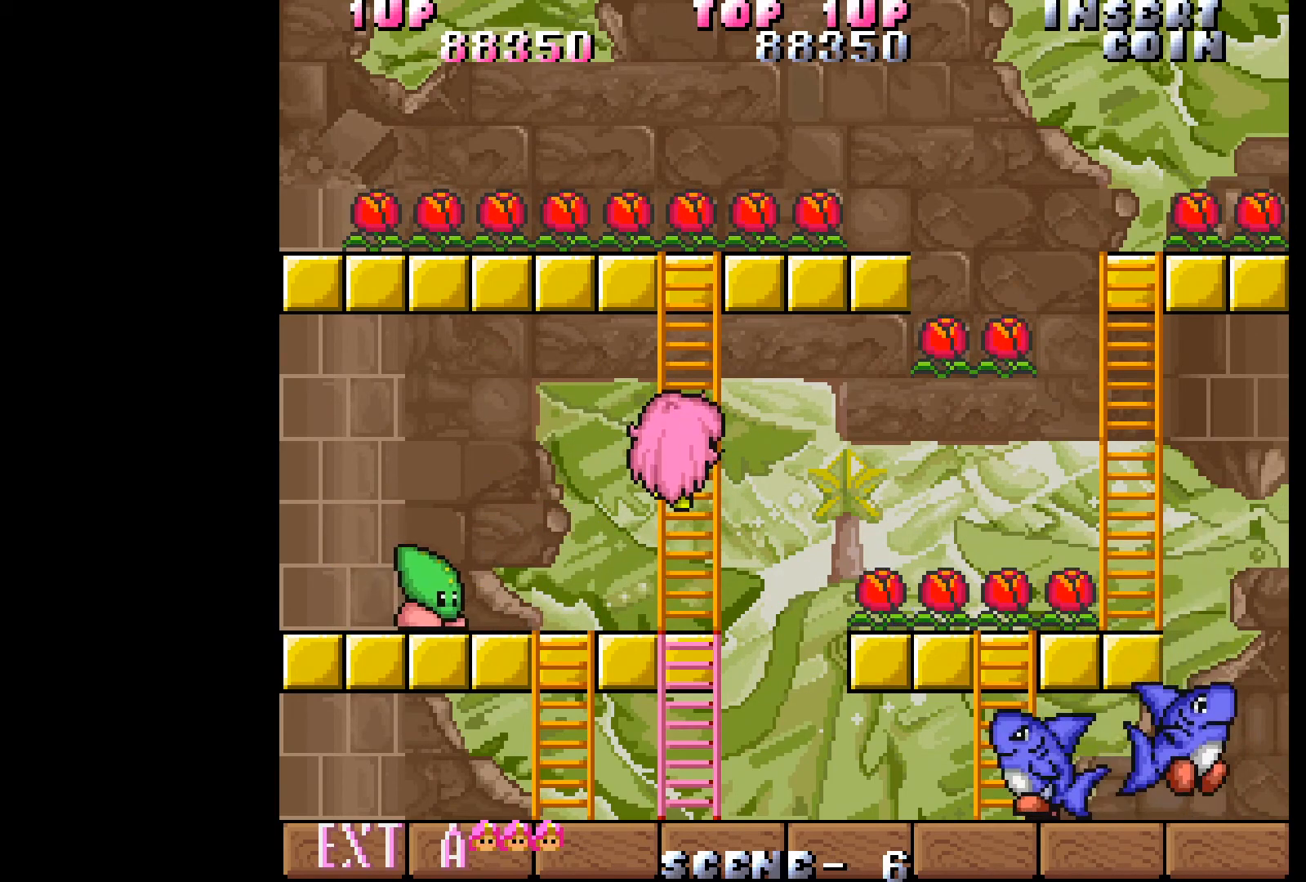
{"buttons": ["DPAD_UP"], "events": []}
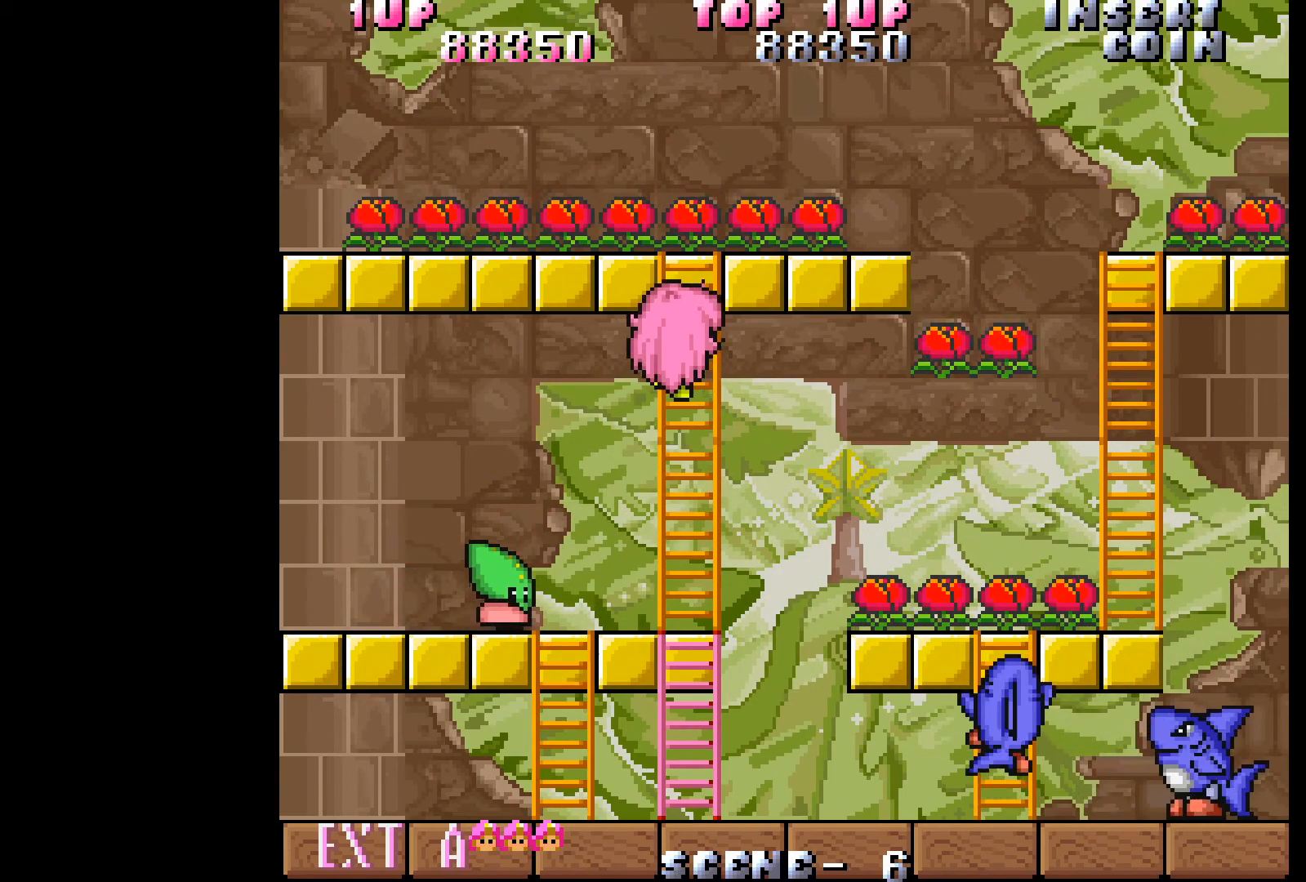
{"buttons": ["DPAD_UP"], "events": []}
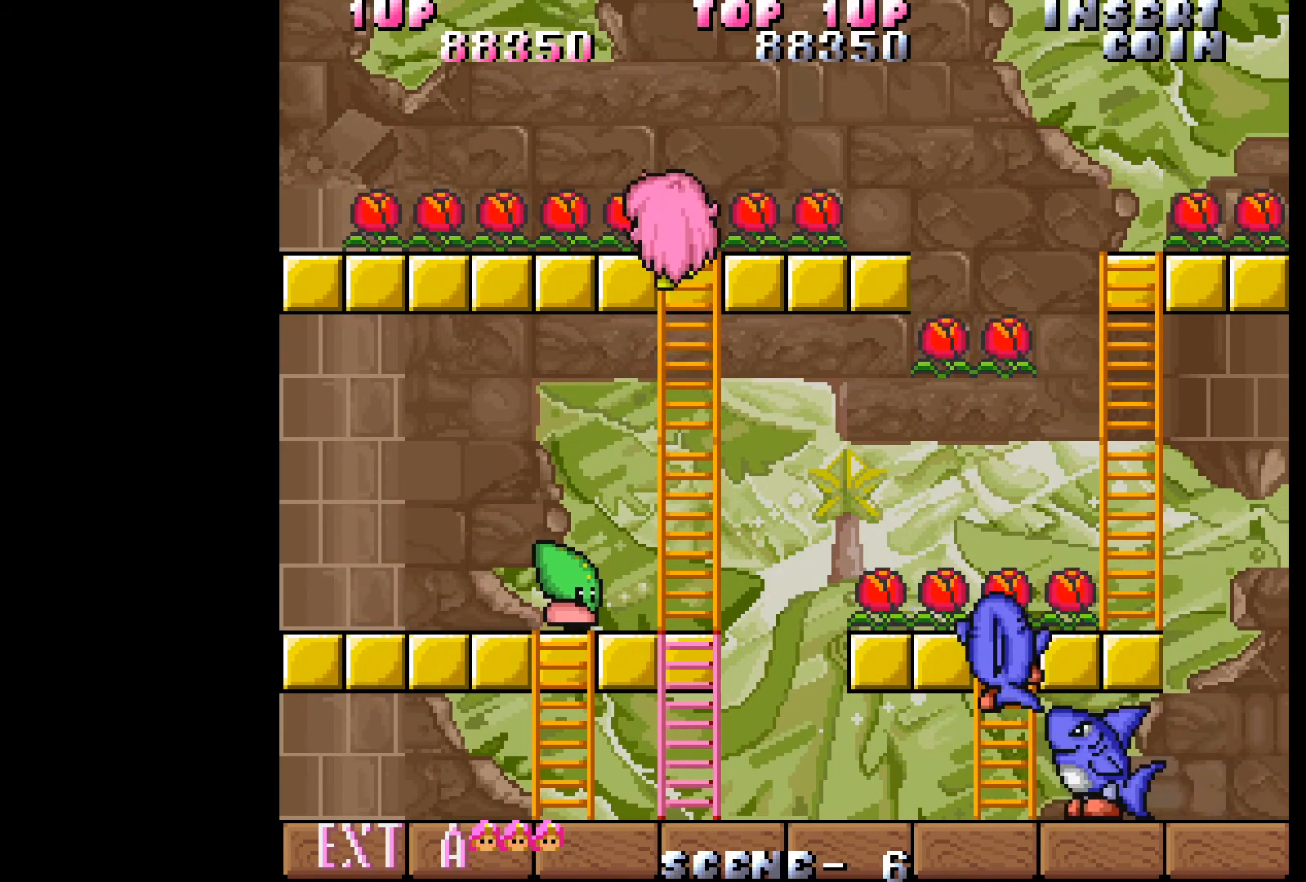
{"buttons": ["DPAD_LEFT"], "events": [[117, "DPAD_LEFT", "down"], [167, "DPAD_UP", "up"]]}
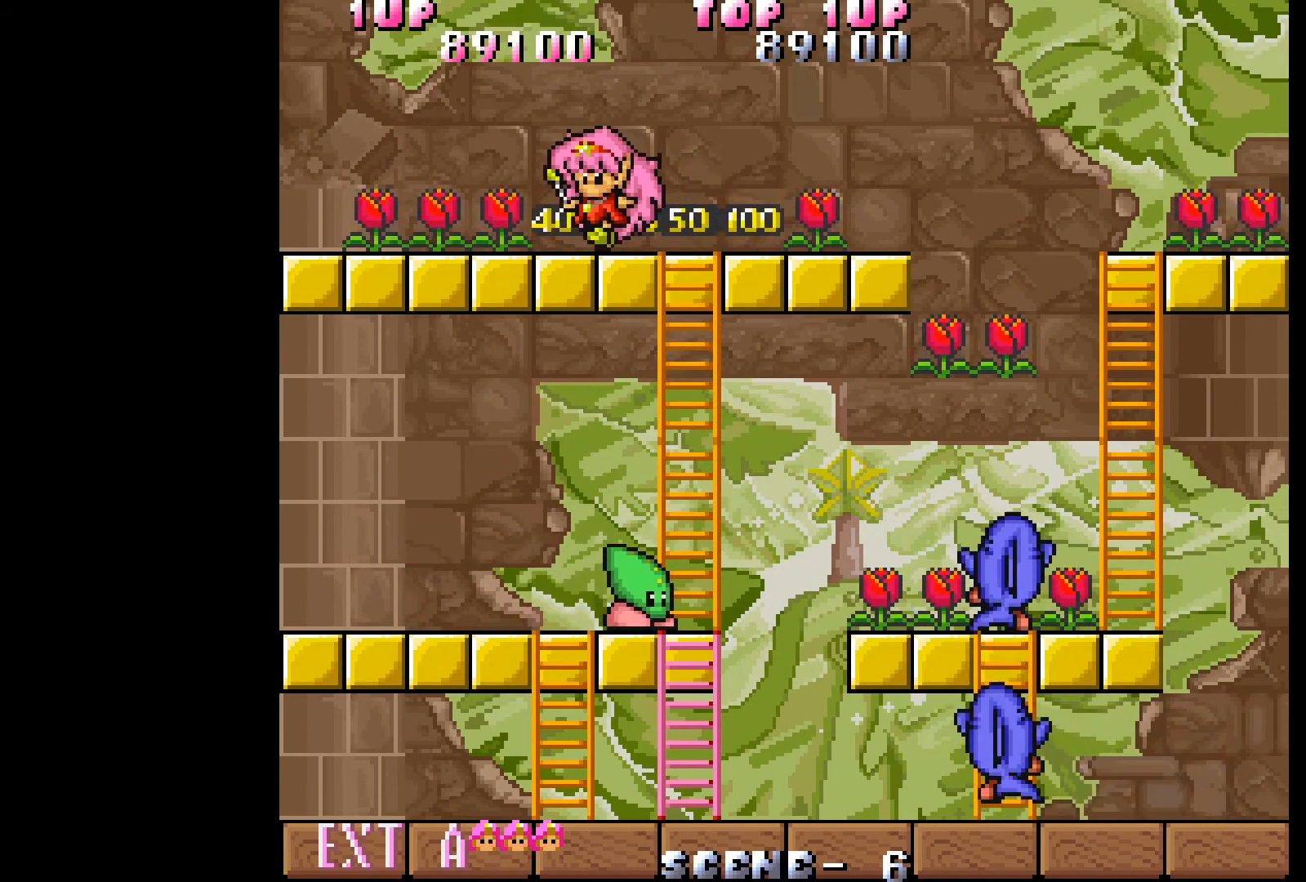
{"buttons": ["DPAD_LEFT"], "events": []}
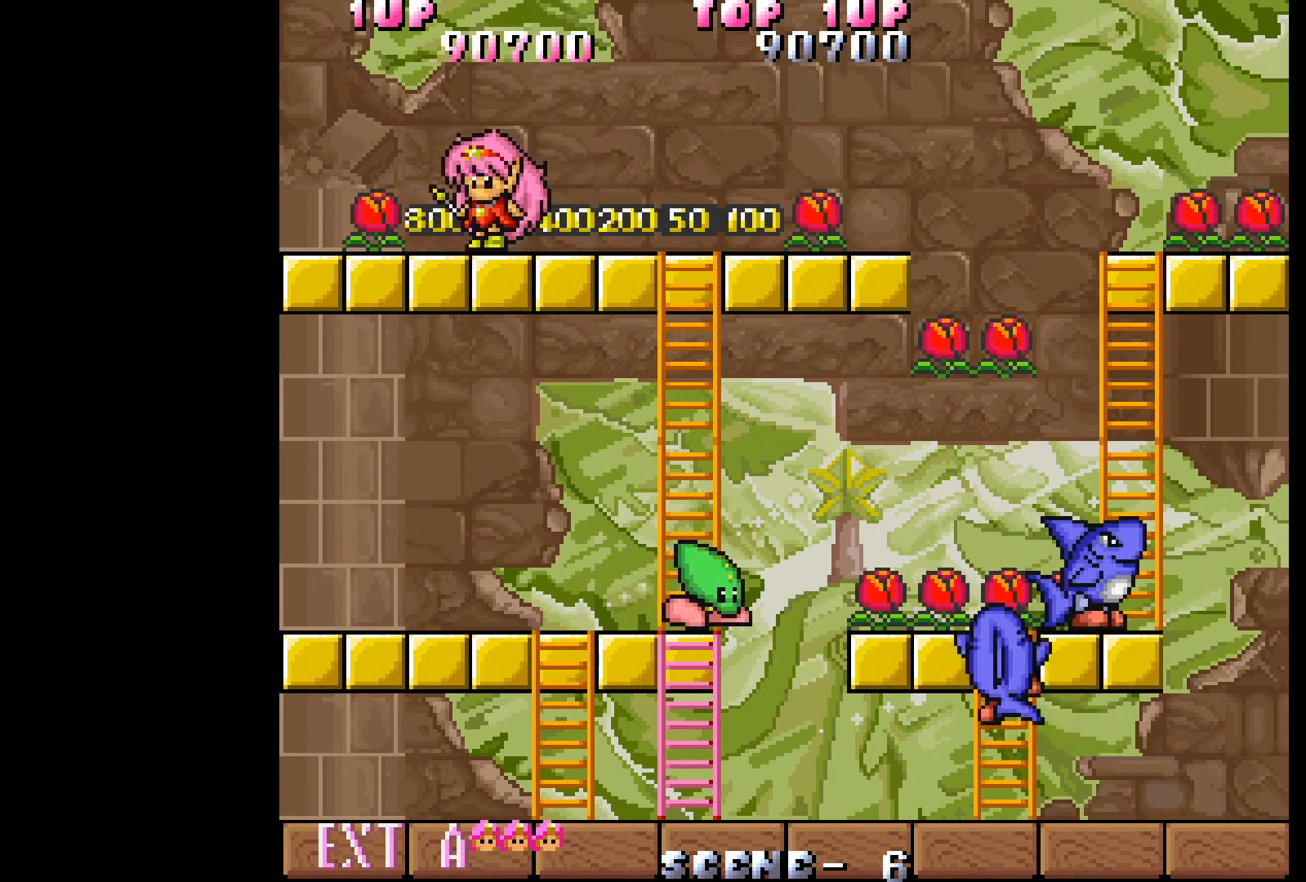
{"buttons": ["DPAD_RIGHT"], "events": [[267, "DPAD_LEFT", "up"], [283, "DPAD_RIGHT", "down"]]}
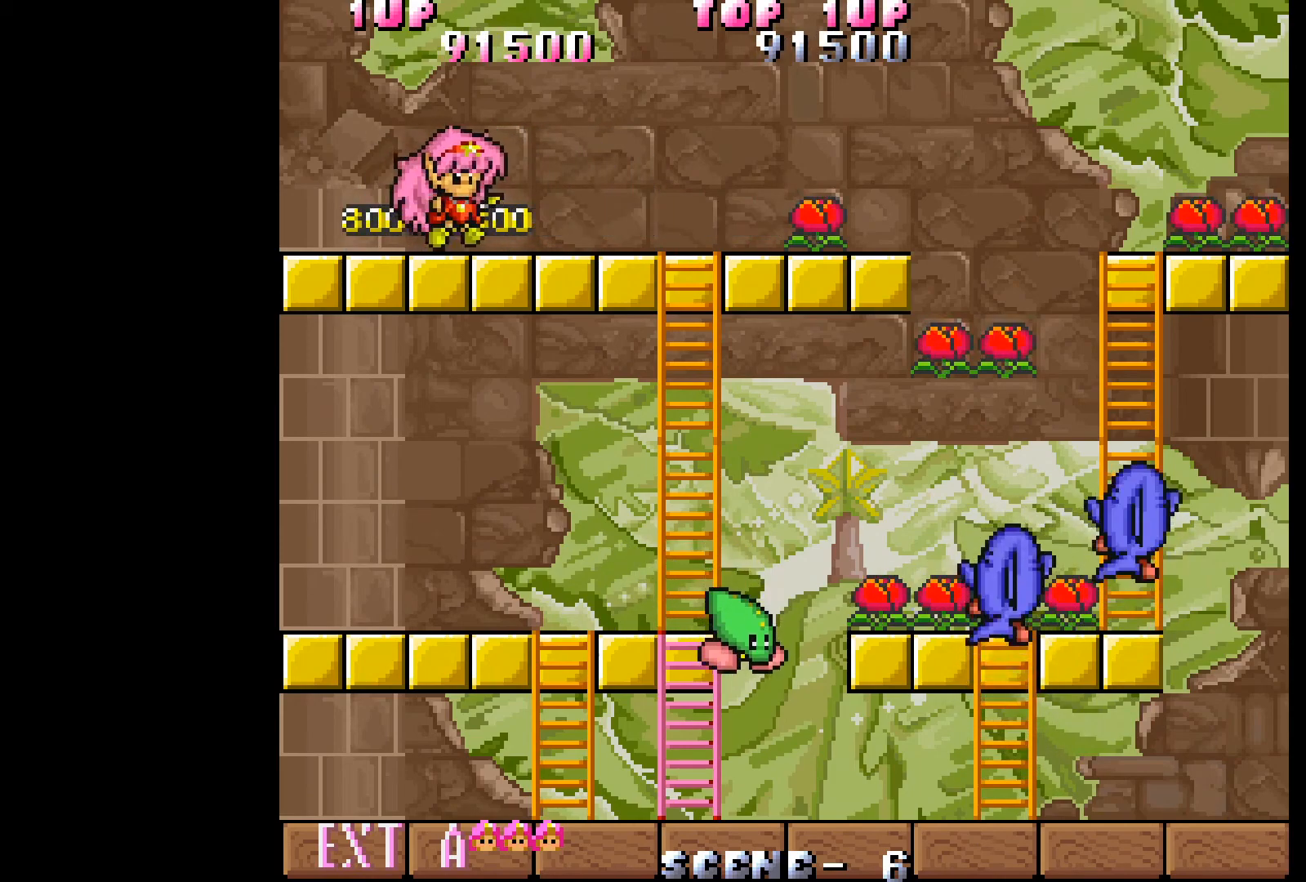
{"buttons": ["DPAD_RIGHT"], "events": []}
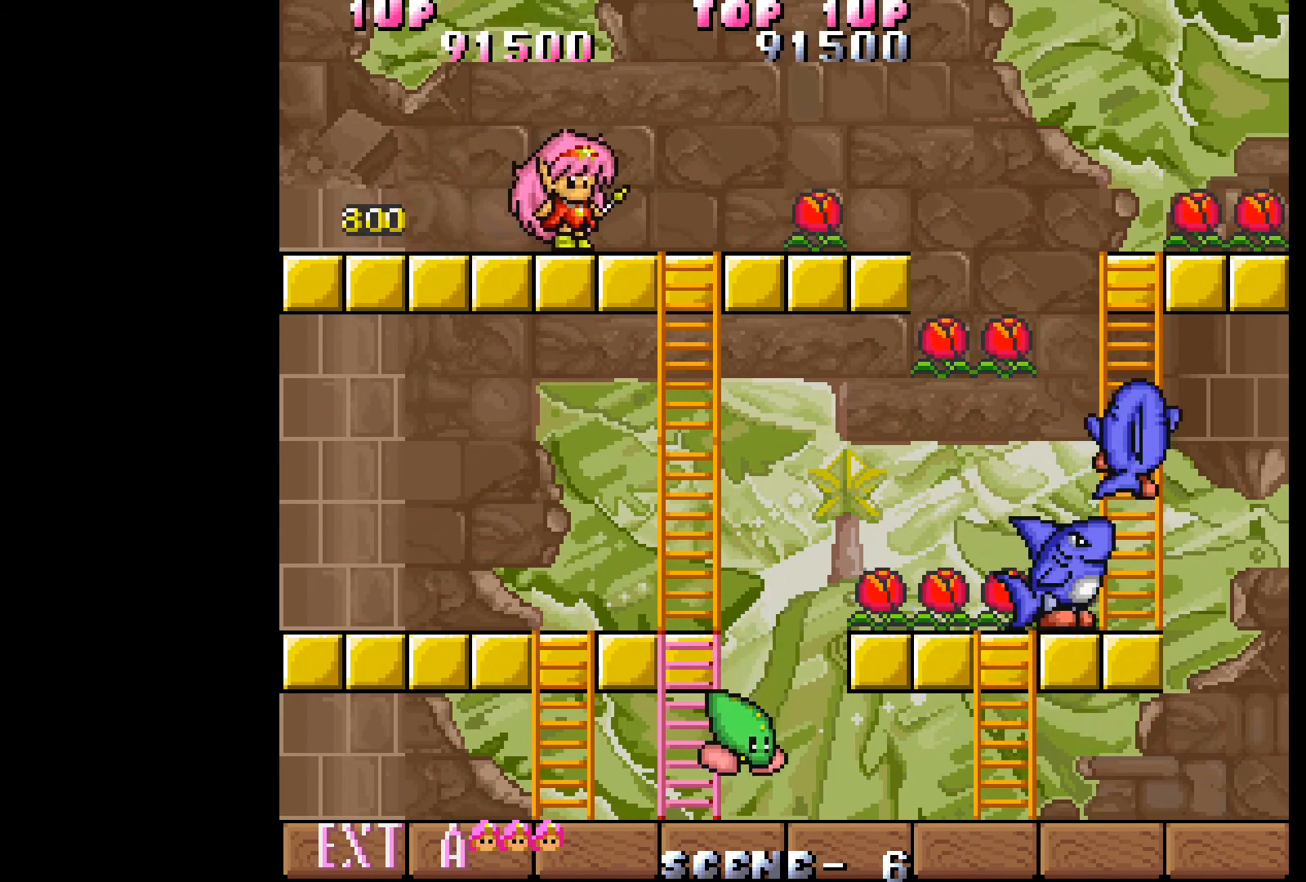
{"buttons": ["DPAD_RIGHT"], "events": []}
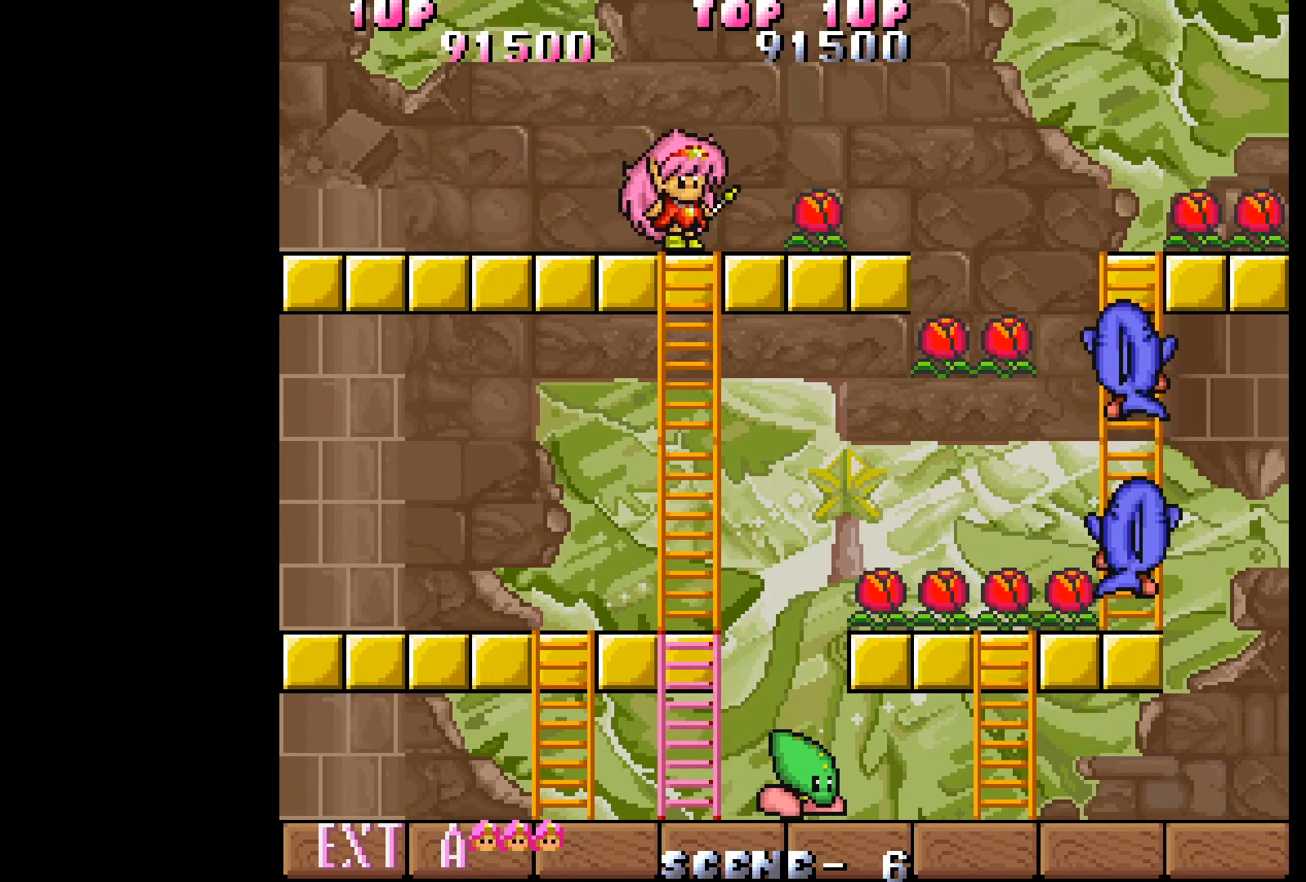
{"buttons": ["DPAD_RIGHT"], "events": []}
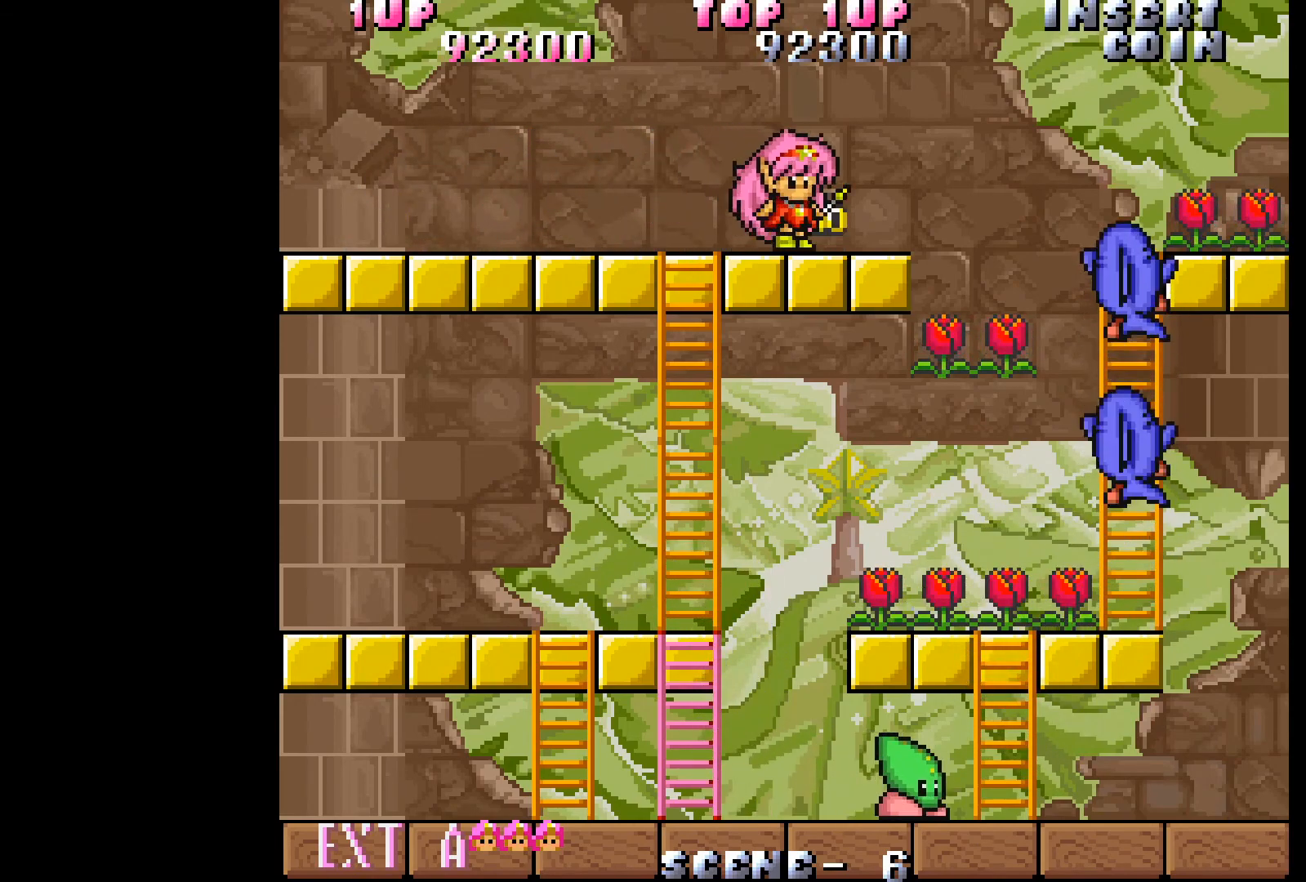
{"buttons": [], "events": [[133, "DPAD_RIGHT", "up"]]}
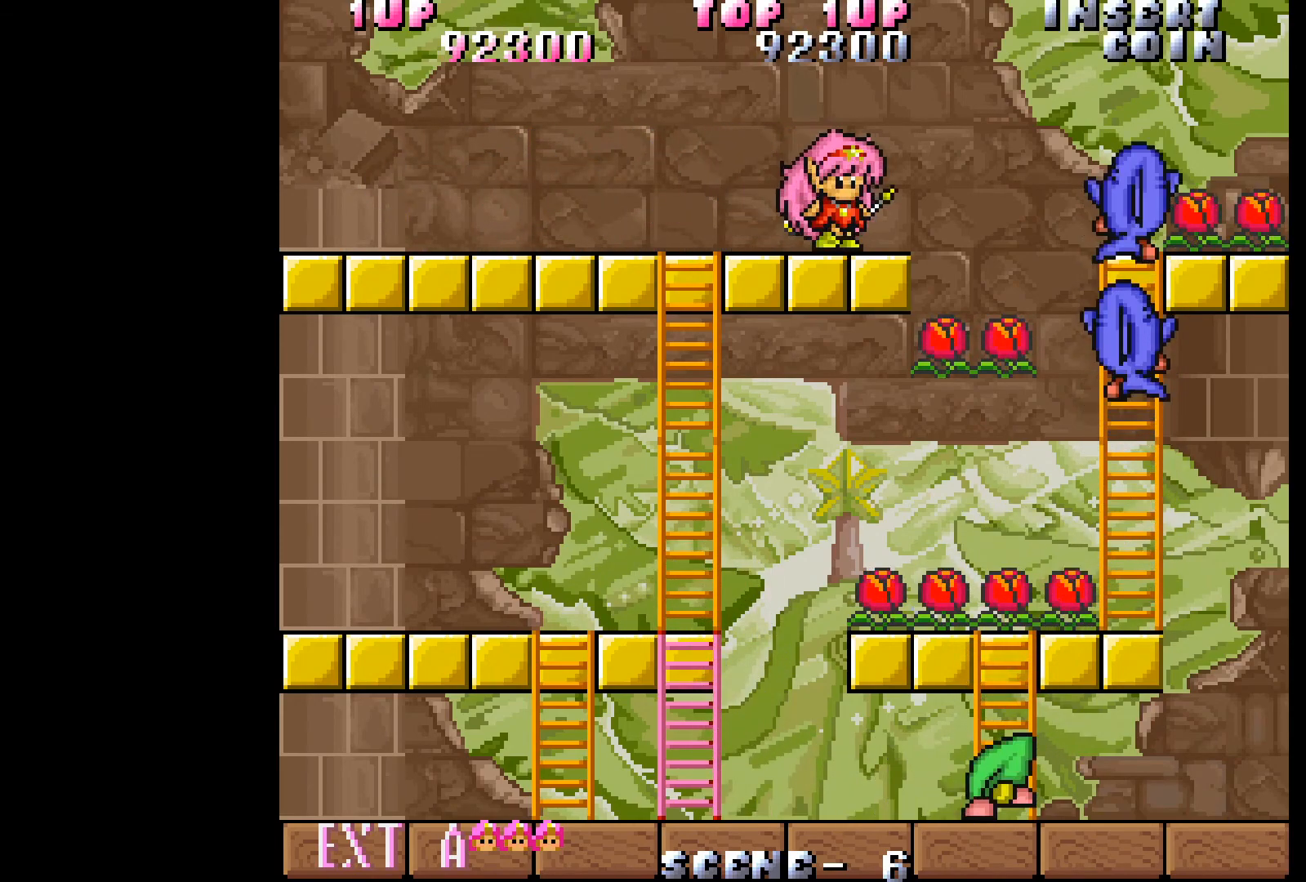
{"buttons": [], "events": []}
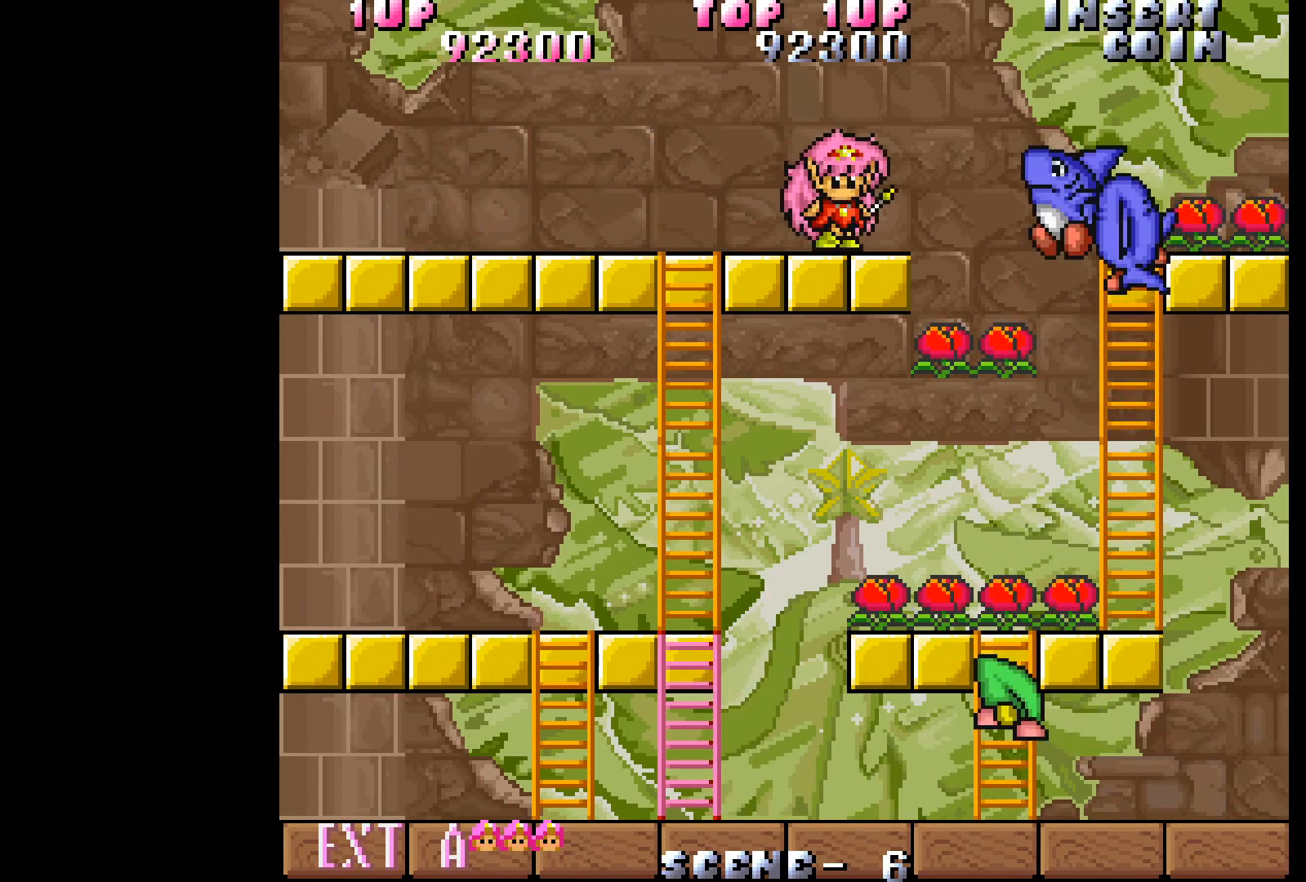
{"buttons": [], "events": []}
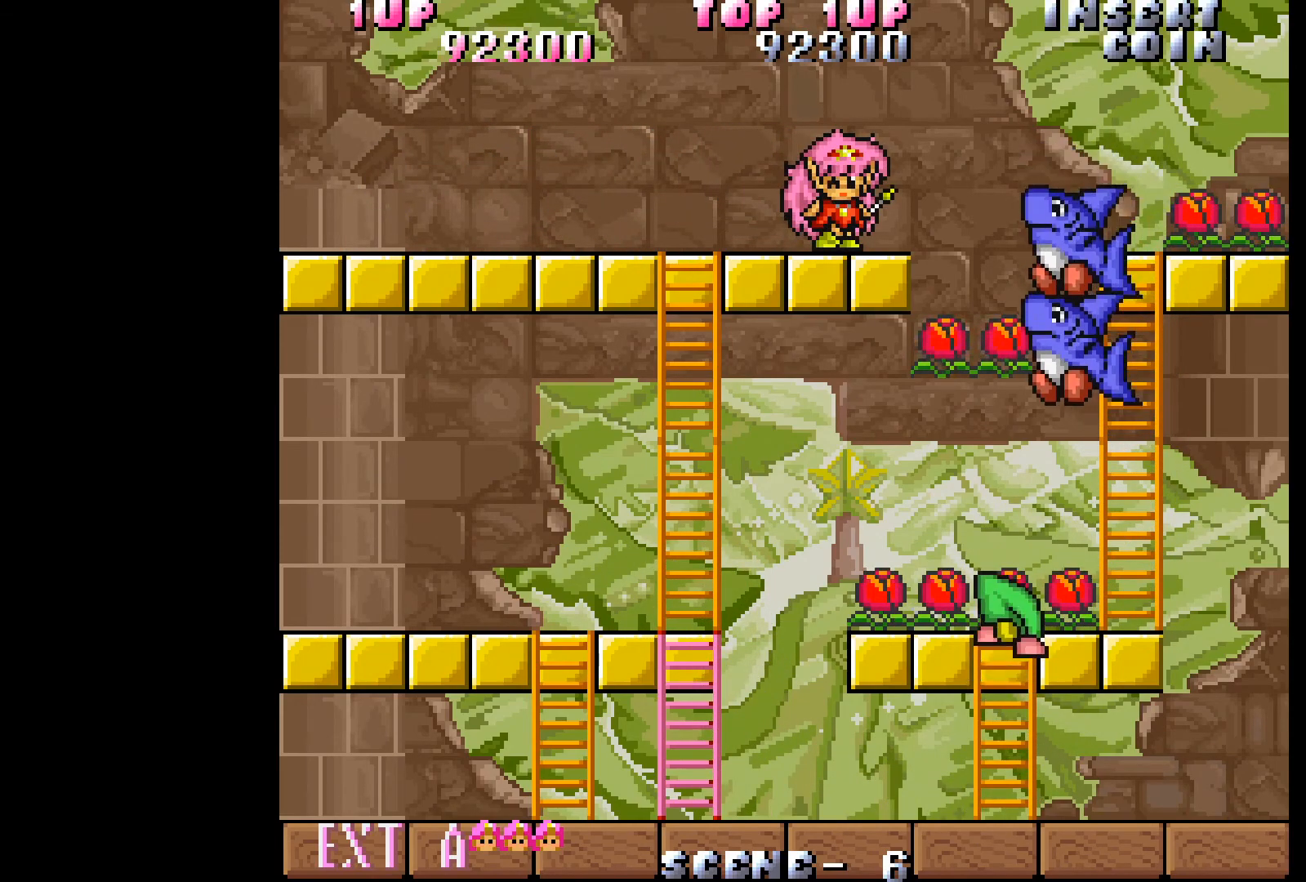
{"buttons": [], "events": []}
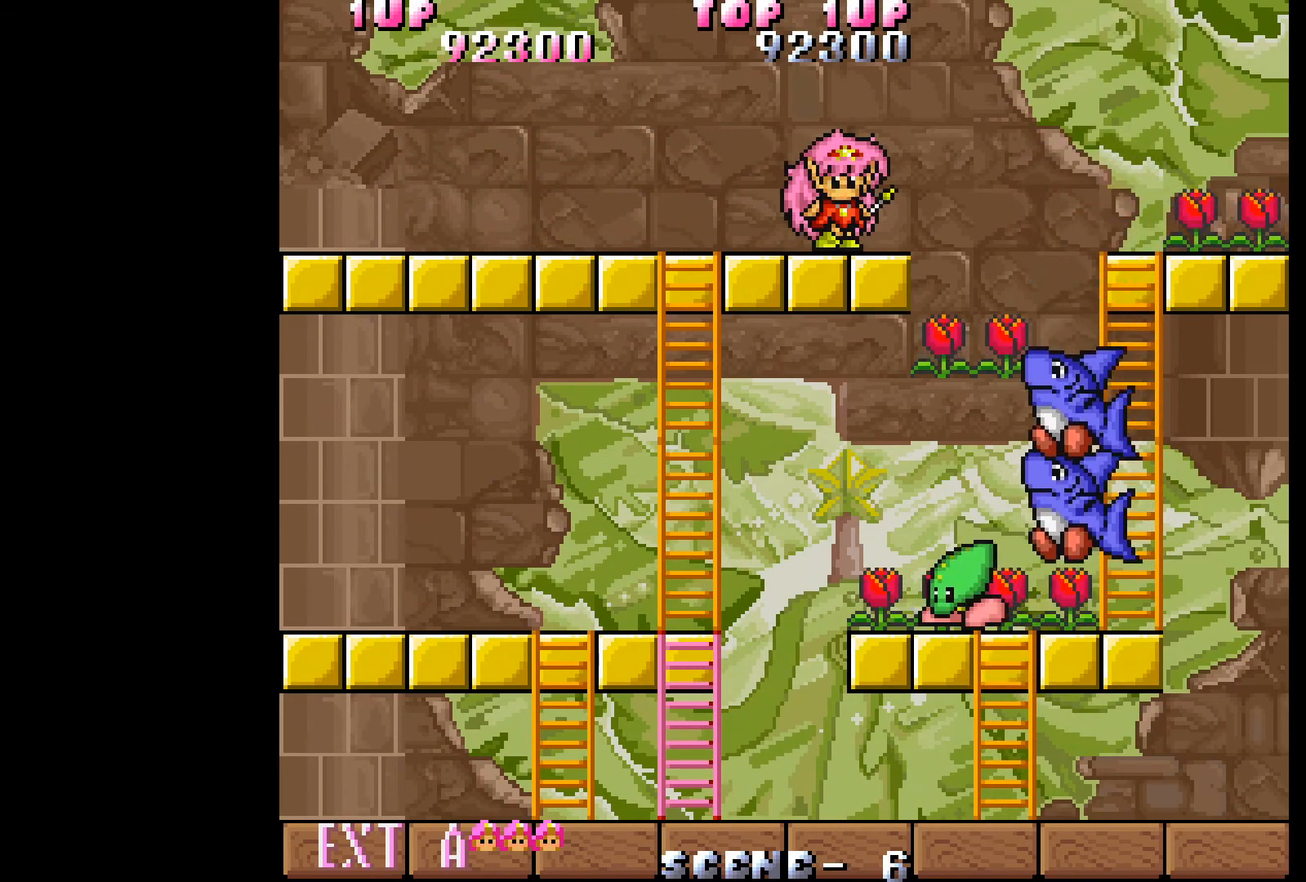
{"buttons": ["DPAD_LEFT"], "events": [[167, "DPAD_LEFT", "down"]]}
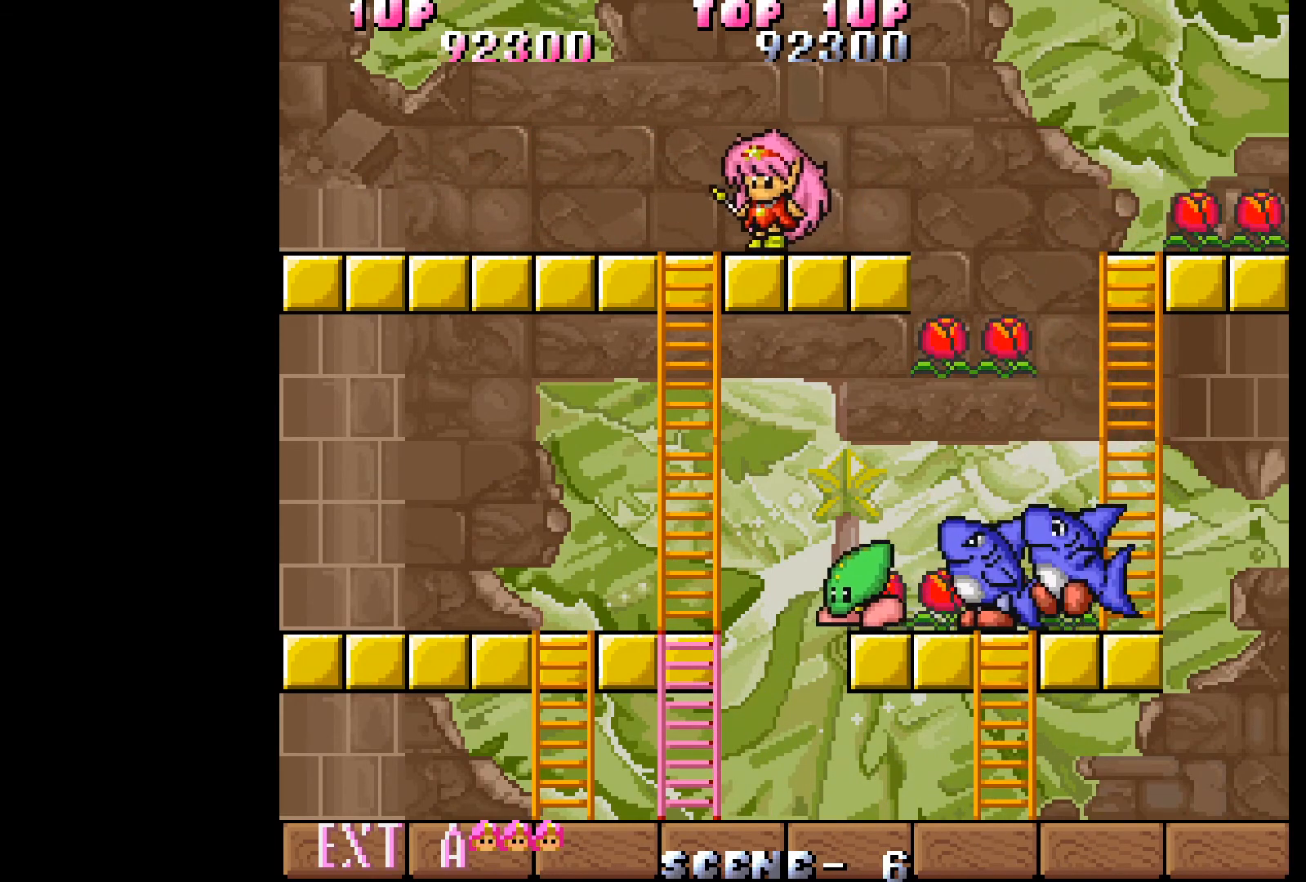
{"buttons": ["DPAD_LEFT"], "events": []}
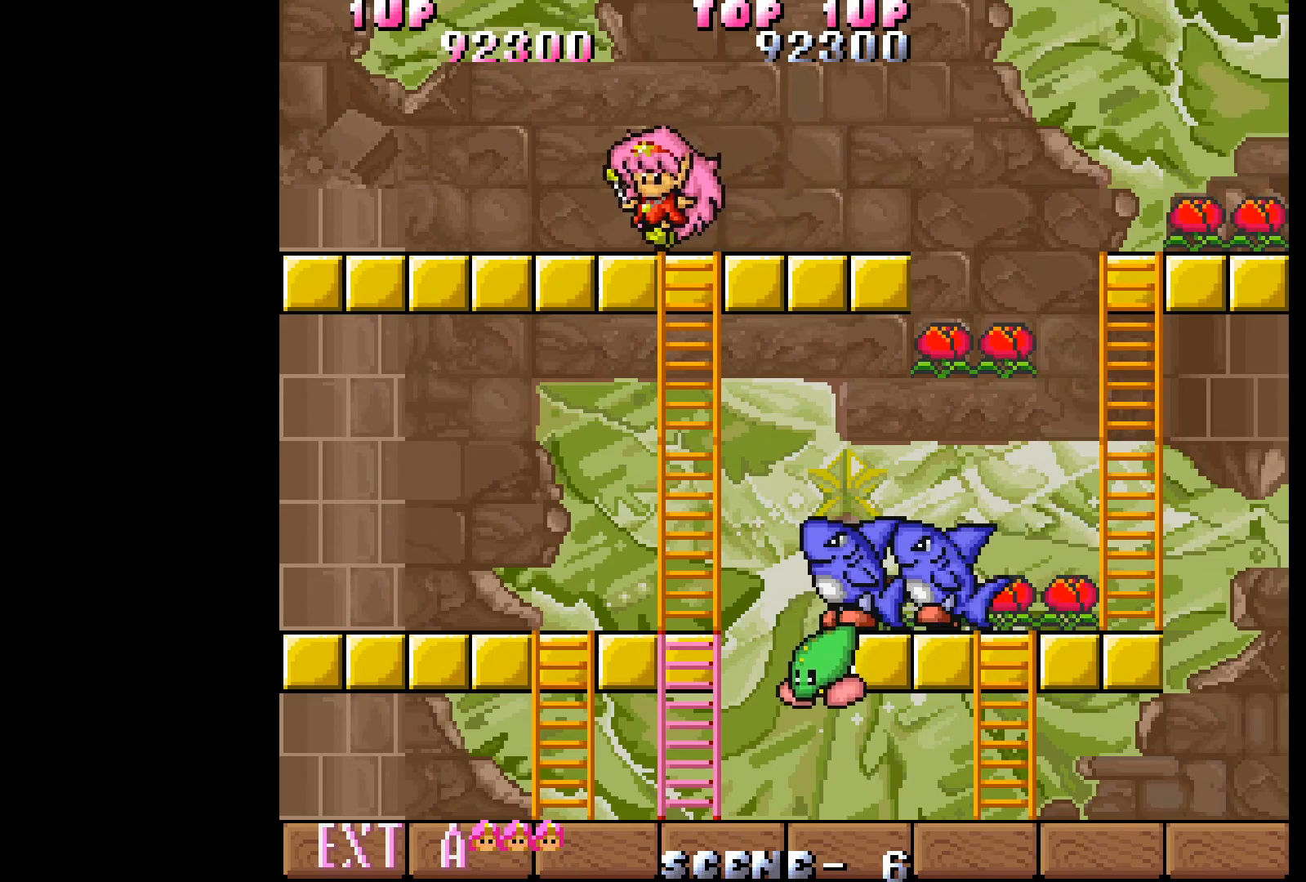
{"buttons": [], "events": [[183, "DPAD_LEFT", "up"]]}
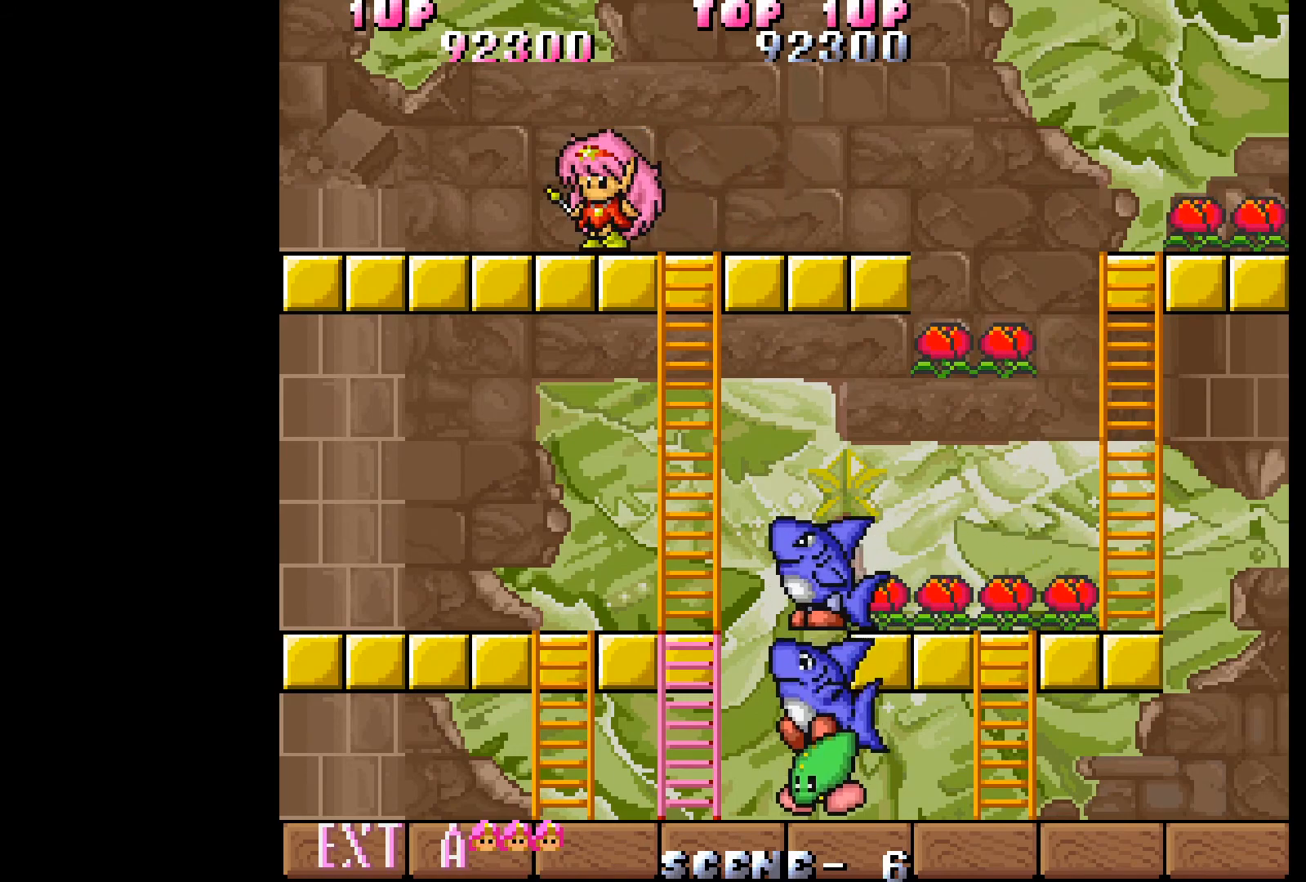
{"buttons": ["DPAD_RIGHT"], "events": [[33, "DPAD_RIGHT", "down"]]}
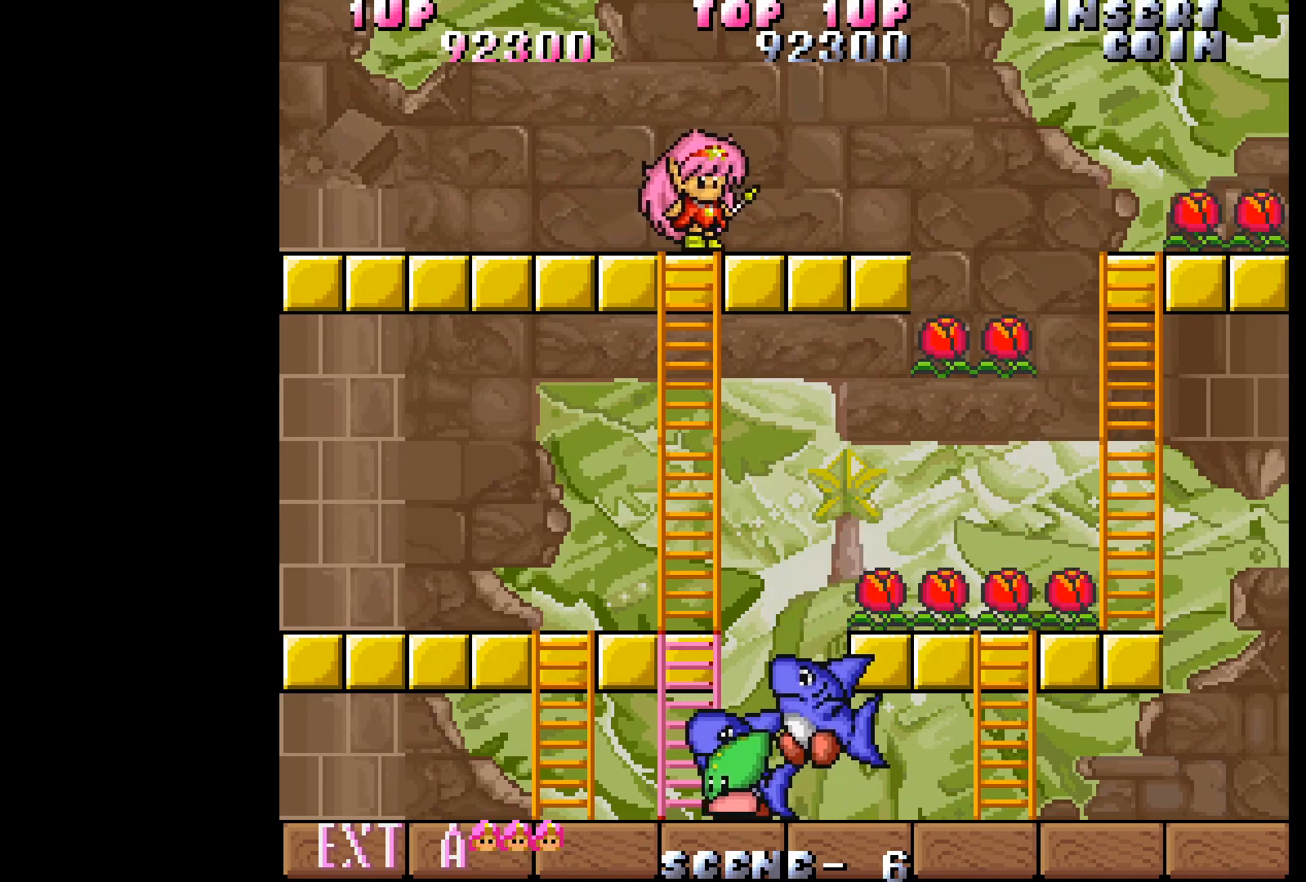
{"buttons": ["DPAD_RIGHT"], "events": []}
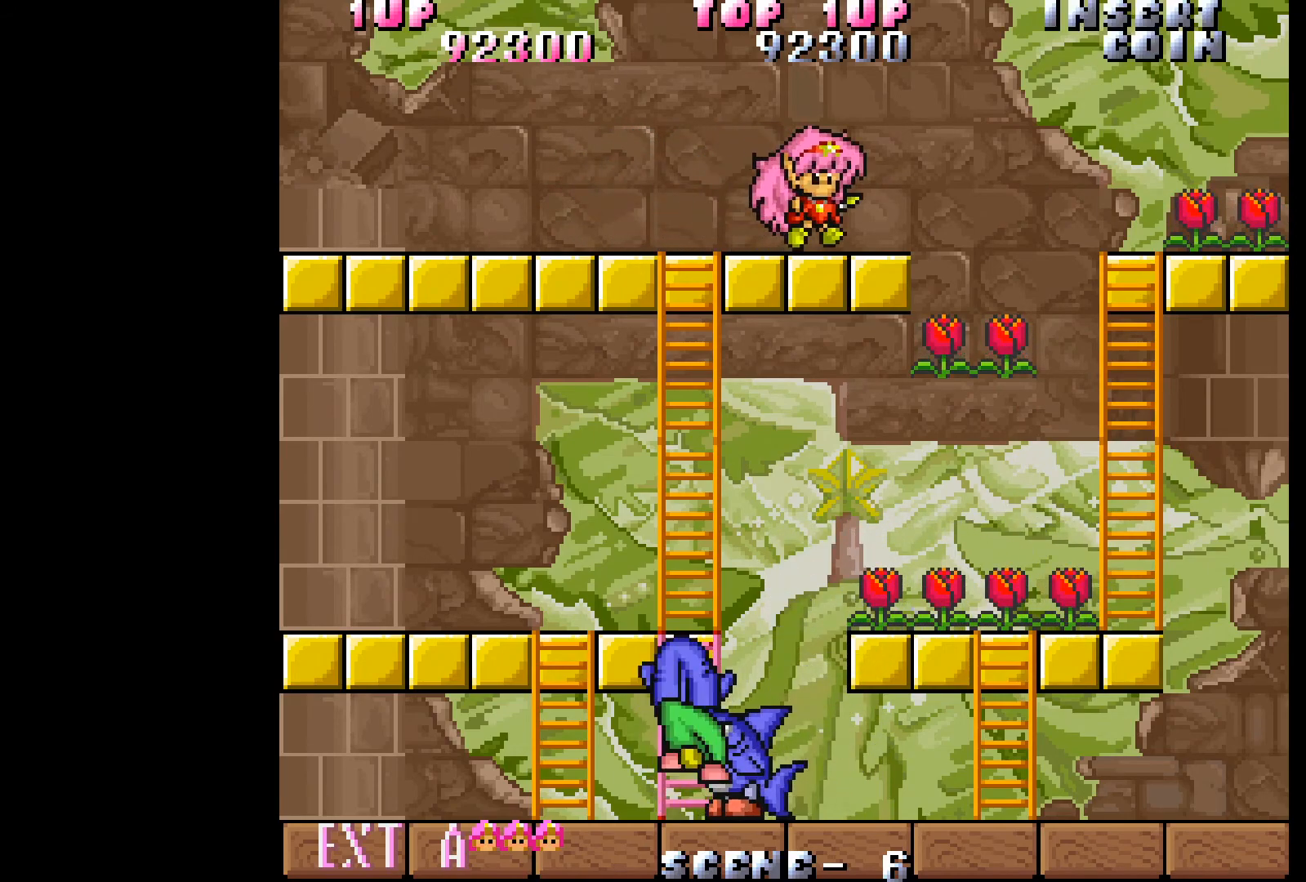
{"buttons": ["DPAD_RIGHT"], "events": []}
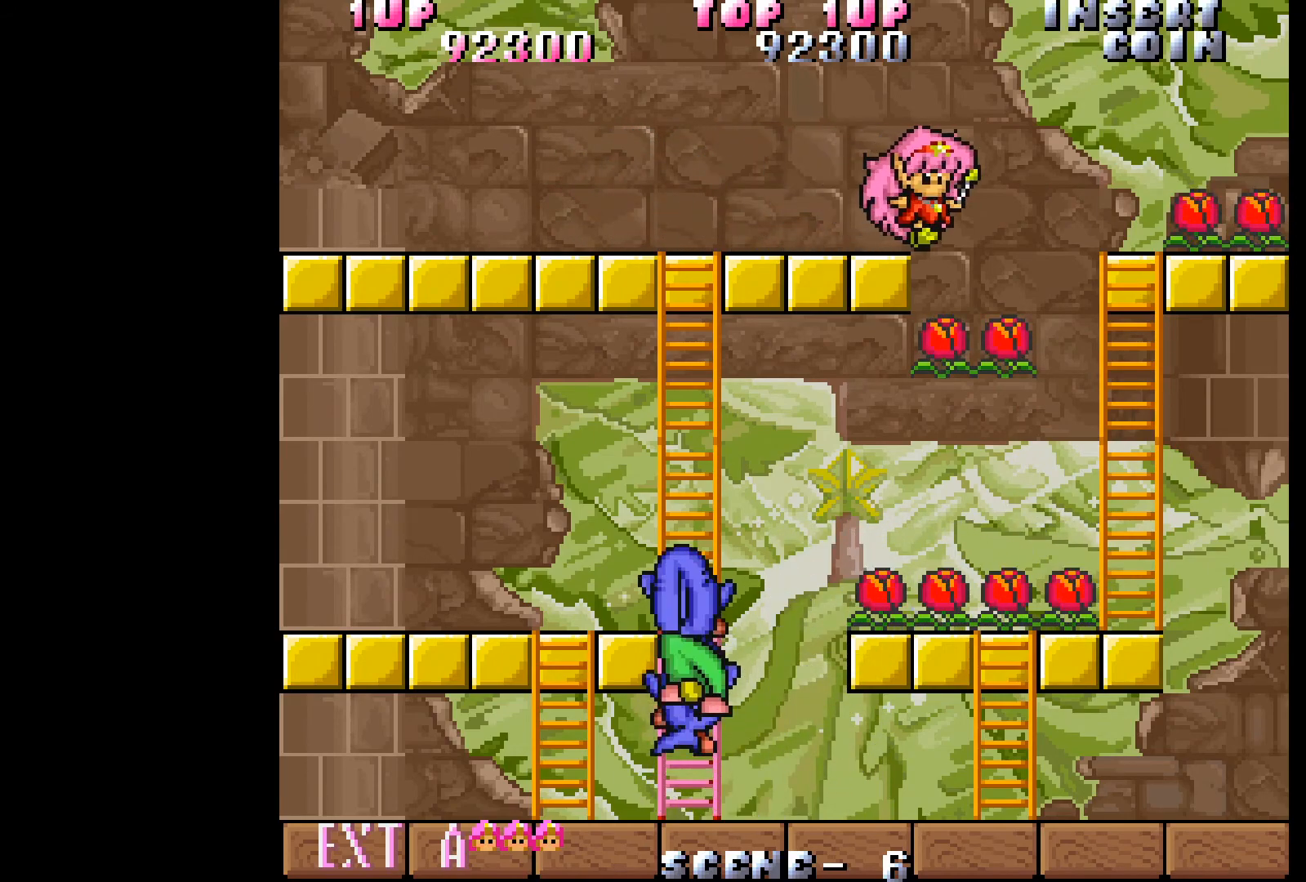
{"buttons": ["DPAD_LEFT"], "events": [[183, "DPAD_RIGHT", "up"], [467, "DPAD_LEFT", "down"]]}
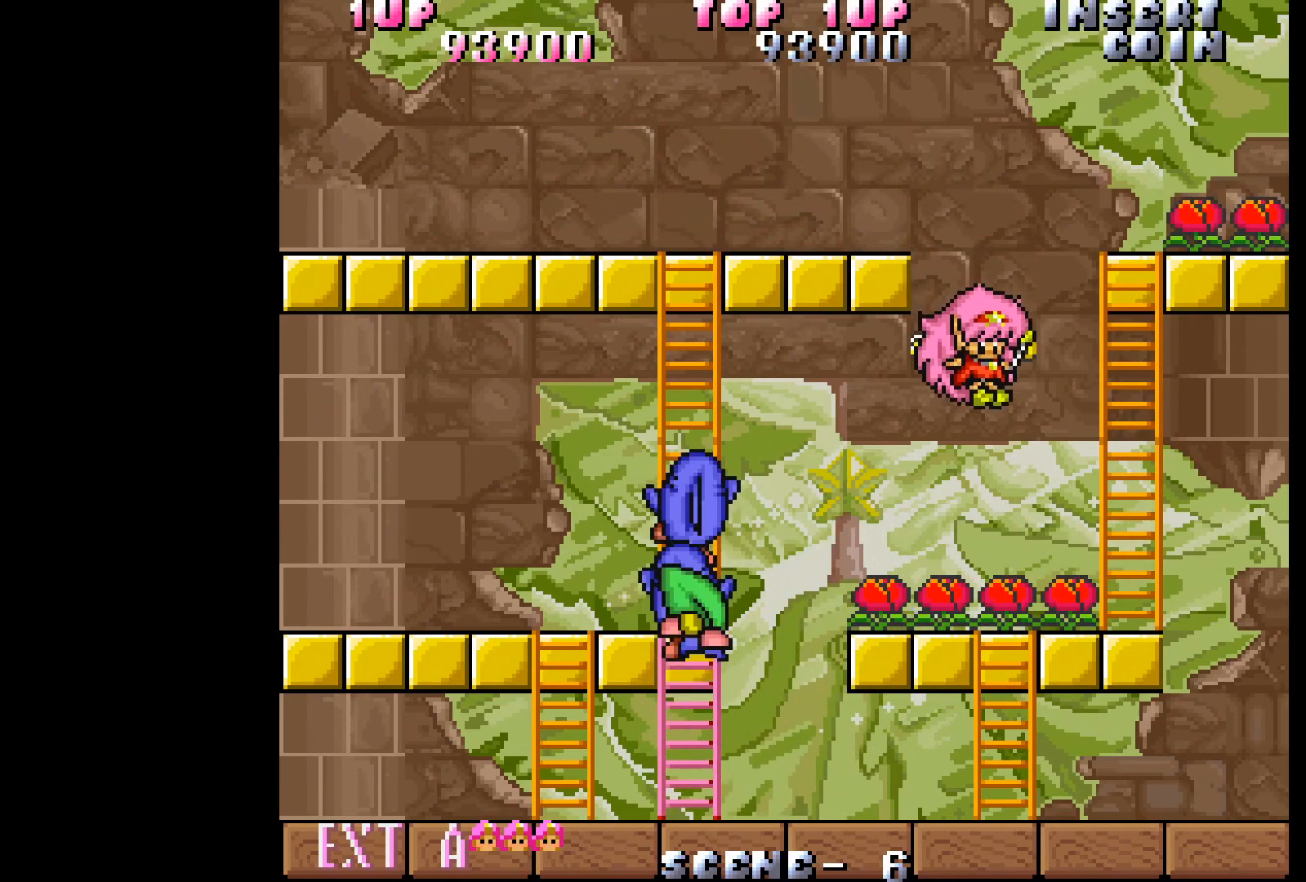
{"buttons": ["DPAD_RIGHT"], "events": [[217, "DPAD_LEFT", "up"], [450, "DPAD_RIGHT", "down"]]}
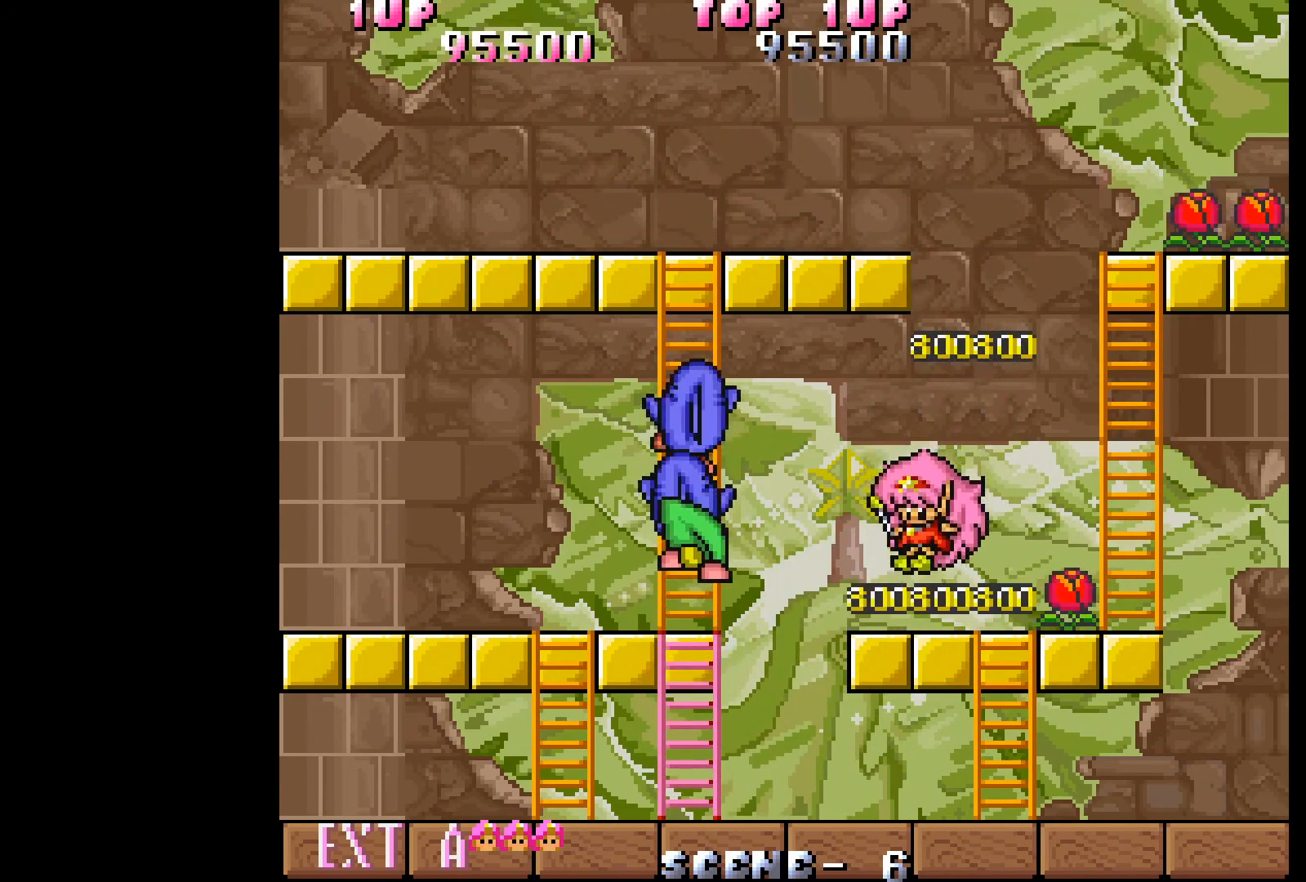
{"buttons": ["DPAD_RIGHT"], "events": []}
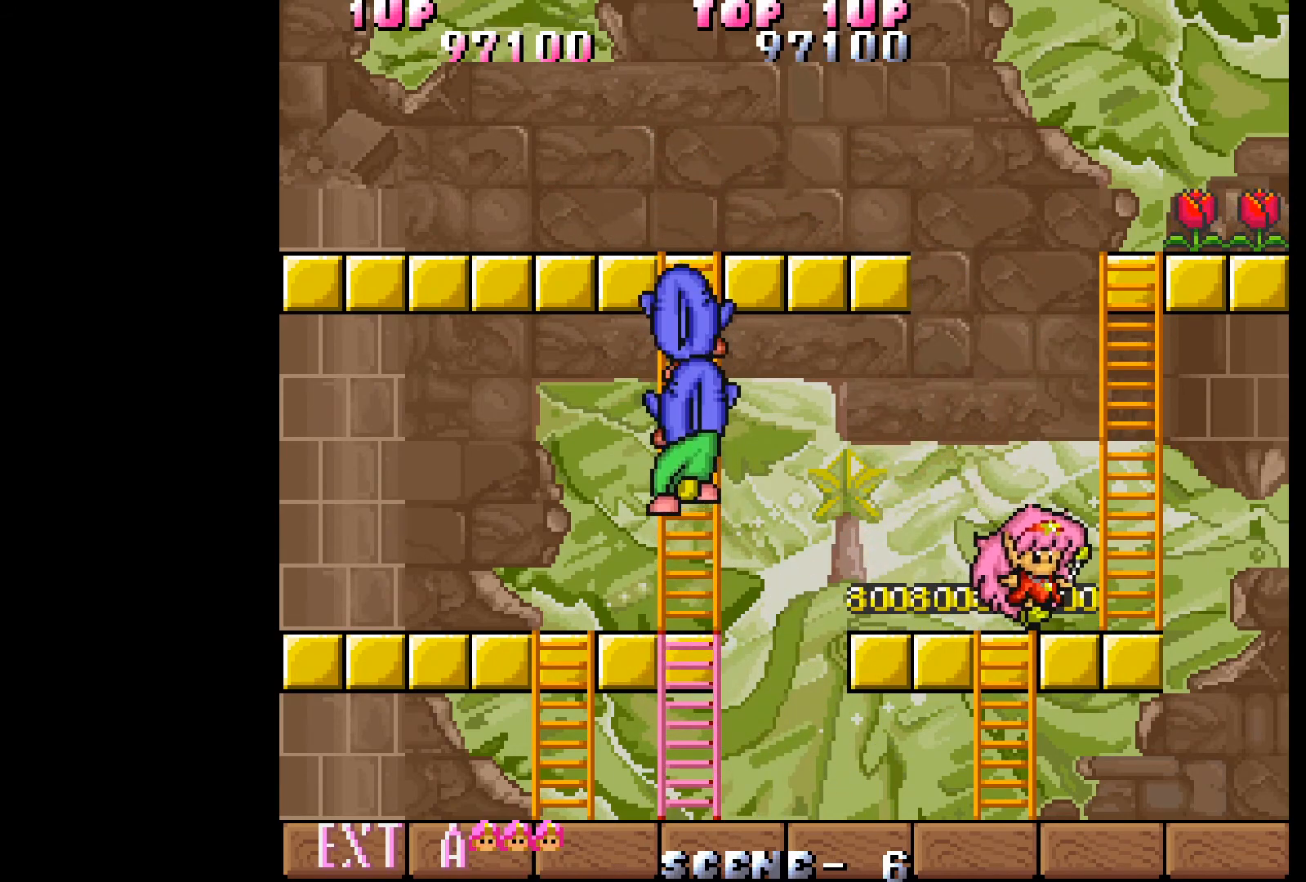
{"buttons": ["DPAD_UP"], "events": [[283, "DPAD_UP", "down"], [367, "DPAD_RIGHT", "up"]]}